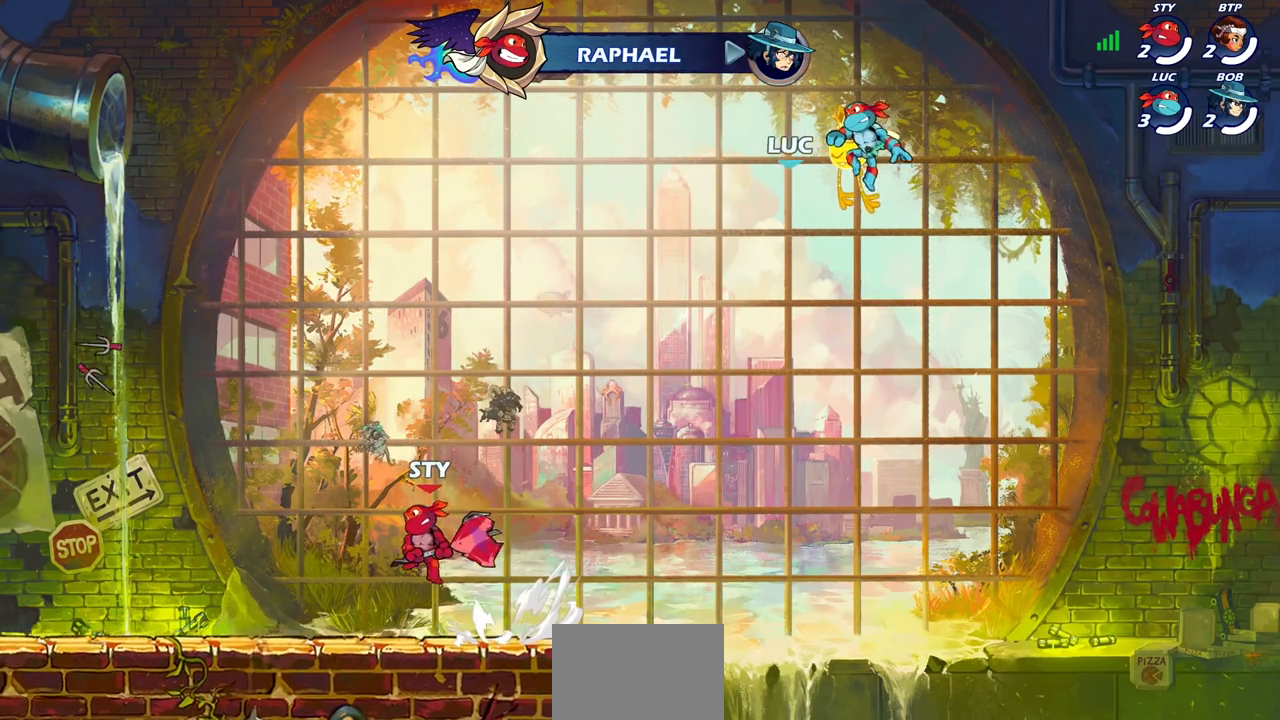
Gameplay with a controller (PlayStation layout); each line is a JSON object with the inputs held at the frame after it. "events" lists button and stick changes between this image and that frame as [ms after this image, input, new state], when the widget could be followed in between.
{"buttons": ["SELECT"], "left_stick": "center", "right_stick": "center", "events": [[383, "SELECT", "down"]]}
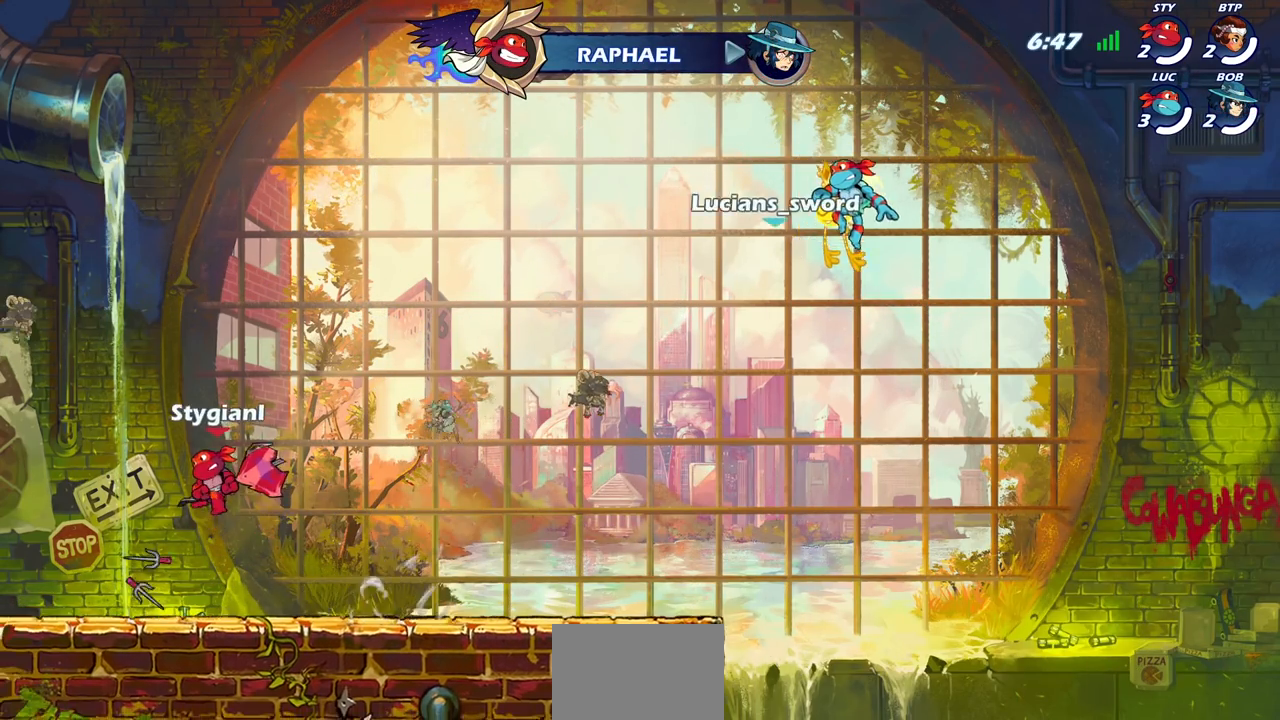
{"buttons": [], "left_stick": "center", "right_stick": "center", "events": [[33, "SELECT", "up"], [167, "SELECT", "down"], [300, "SELECT", "up"], [383, "SELECT", "down"], [500, "SELECT", "up"]]}
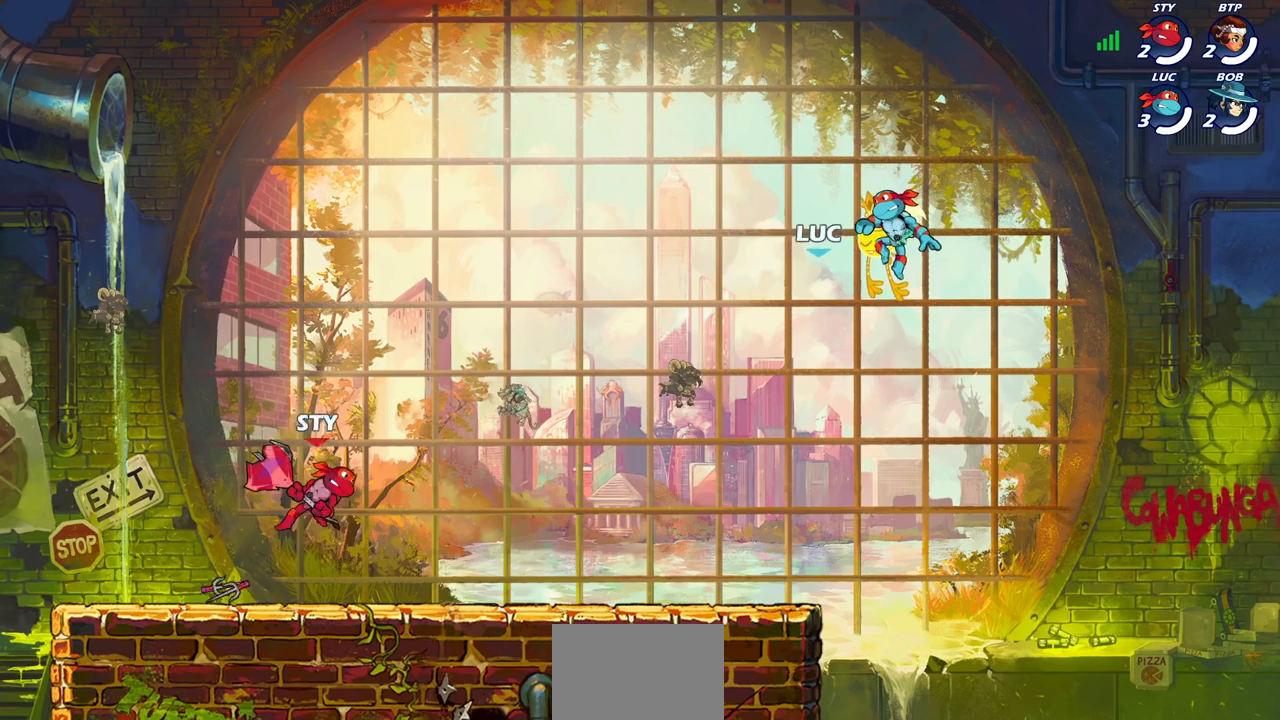
{"buttons": [], "left_stick": "center", "right_stick": "center", "events": [[83, "SELECT", "down"], [183, "SELECT", "up"], [250, "SELECT", "down"], [367, "SELECT", "up"]]}
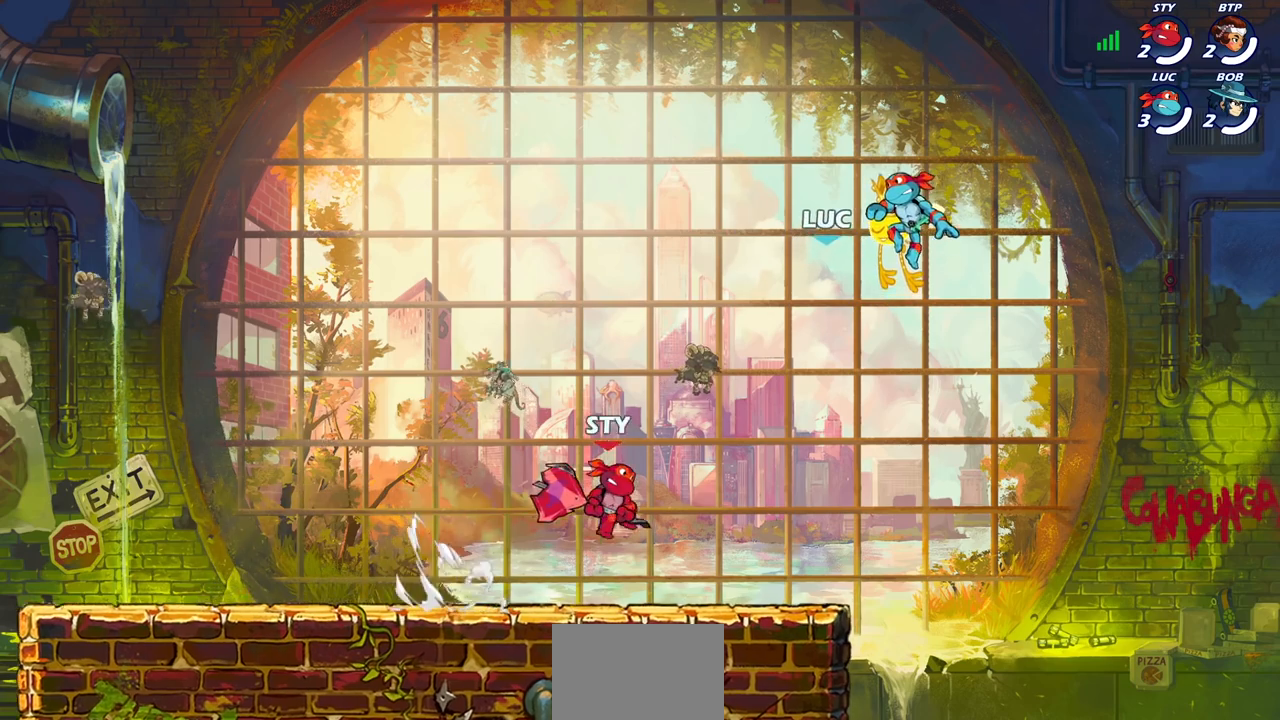
{"buttons": [], "left_stick": "center", "right_stick": "center", "events": []}
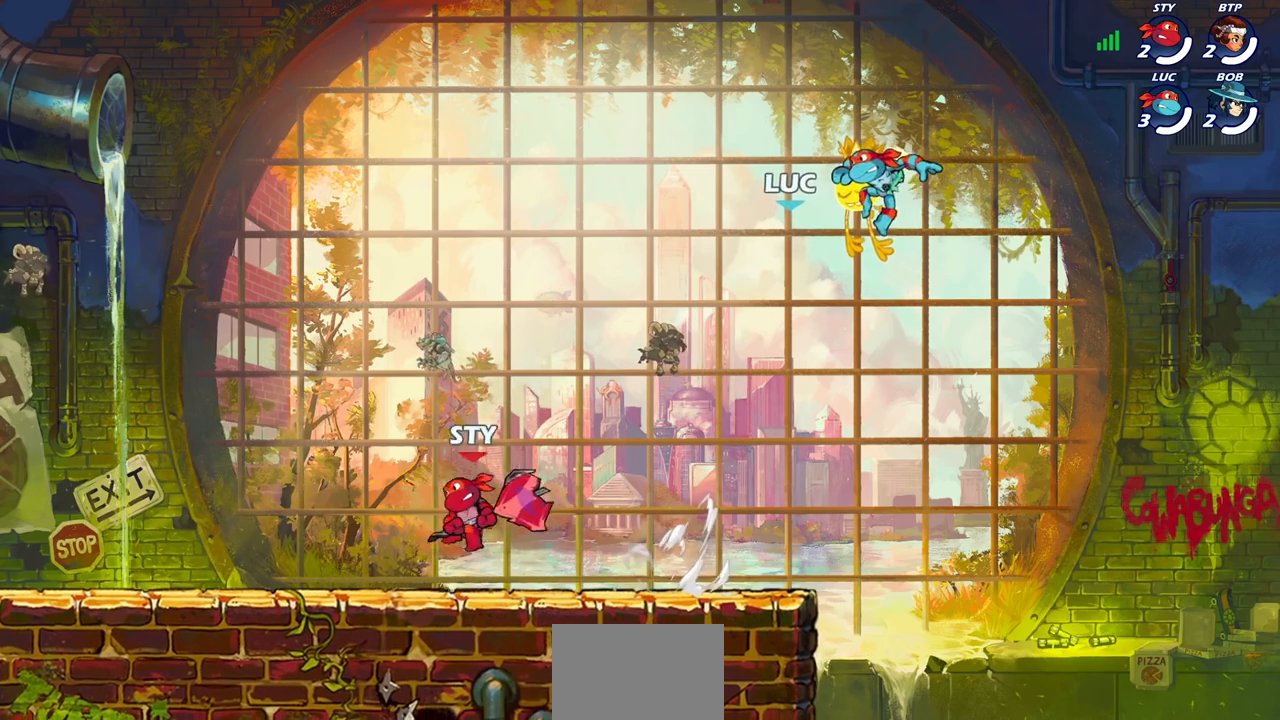
{"buttons": [], "left_stick": "center", "right_stick": "center", "events": []}
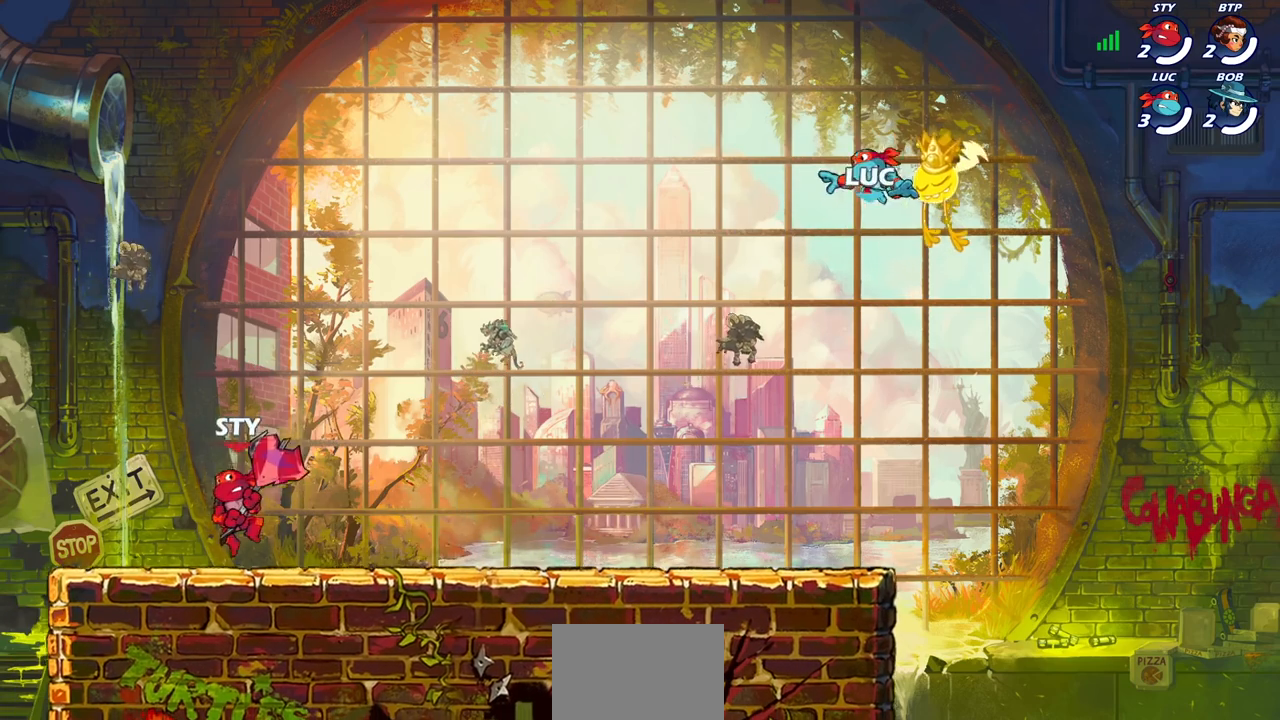
{"buttons": [], "left_stick": "left", "right_stick": "center", "events": [[167, "left_stick", "left"], [283, "left_stick", "center"], [500, "left_stick", "left"]]}
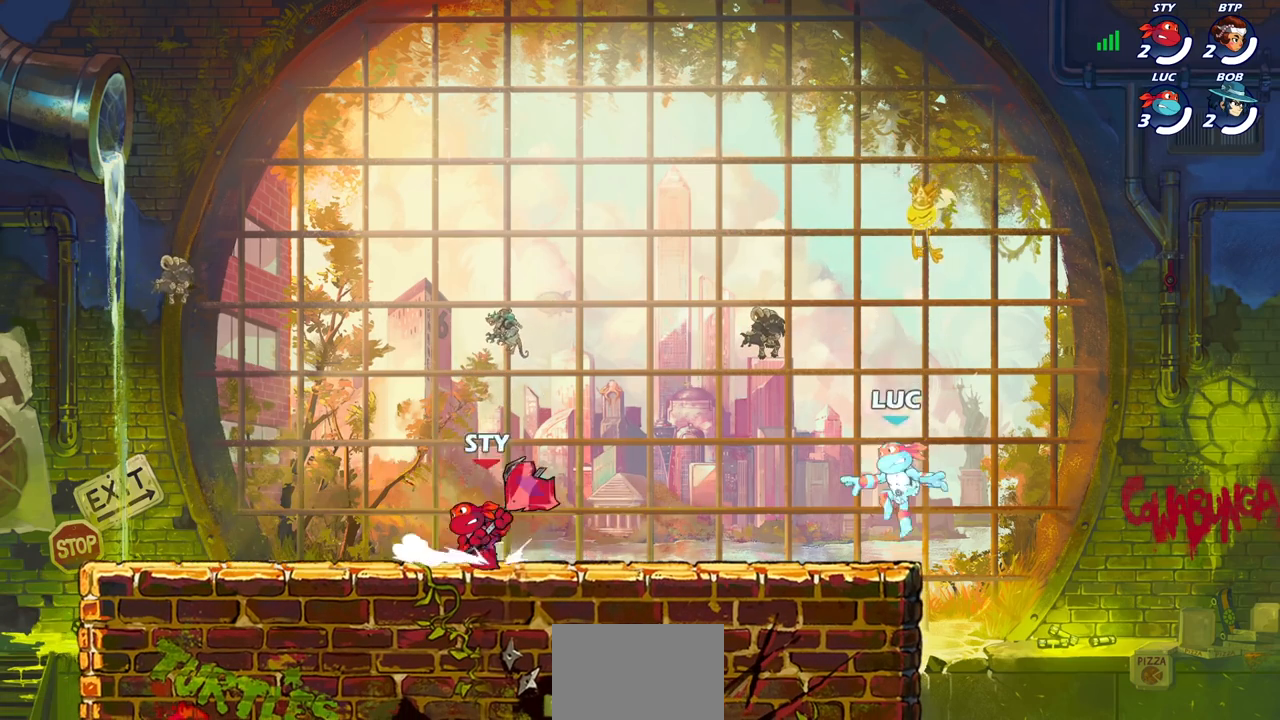
{"buttons": ["R2"], "left_stick": "left", "right_stick": "center", "events": [[150, "R2", "down"], [167, "CROSS", "down"], [200, "left_stick", "down-left"], [283, "CROSS", "up"], [317, "R2", "up"], [400, "left_stick", "left"], [467, "R2", "down"]]}
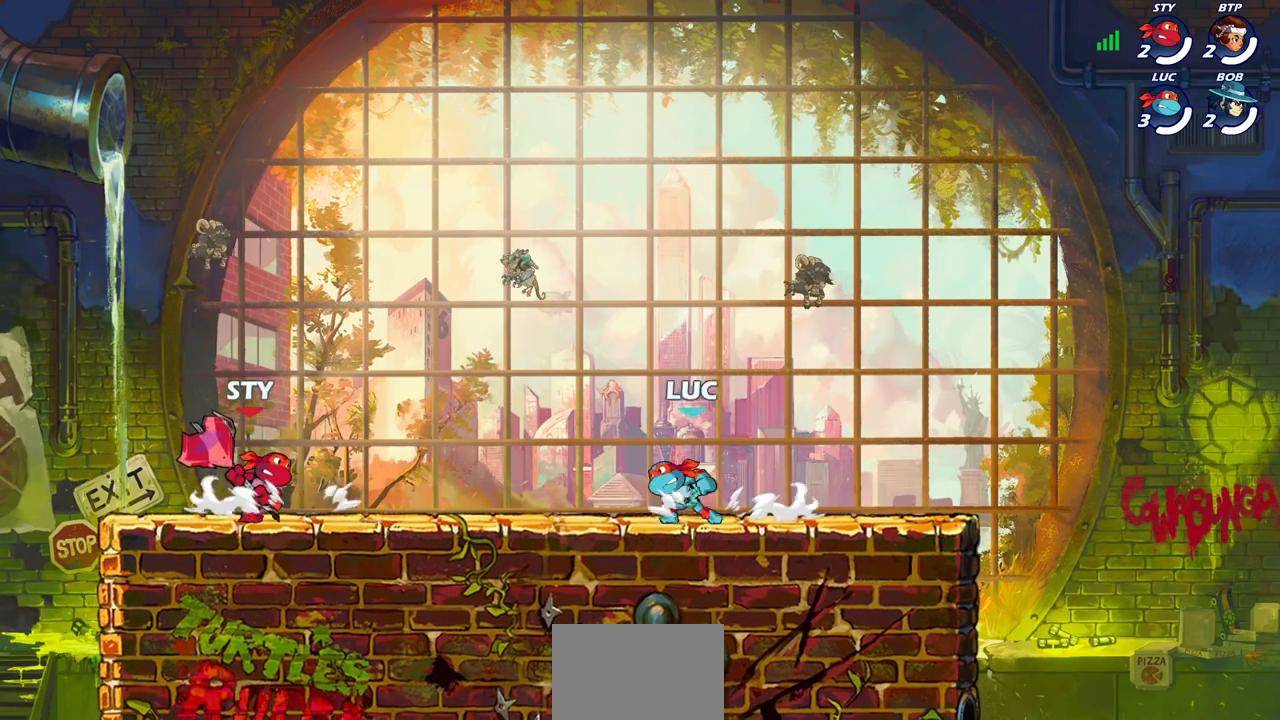
{"buttons": [], "left_stick": "center", "right_stick": "center", "events": [[17, "CROSS", "down"], [67, "SQUARE", "down"], [83, "CROSS", "up"], [83, "left_stick", "center"], [133, "R2", "up"], [150, "SQUARE", "up"]]}
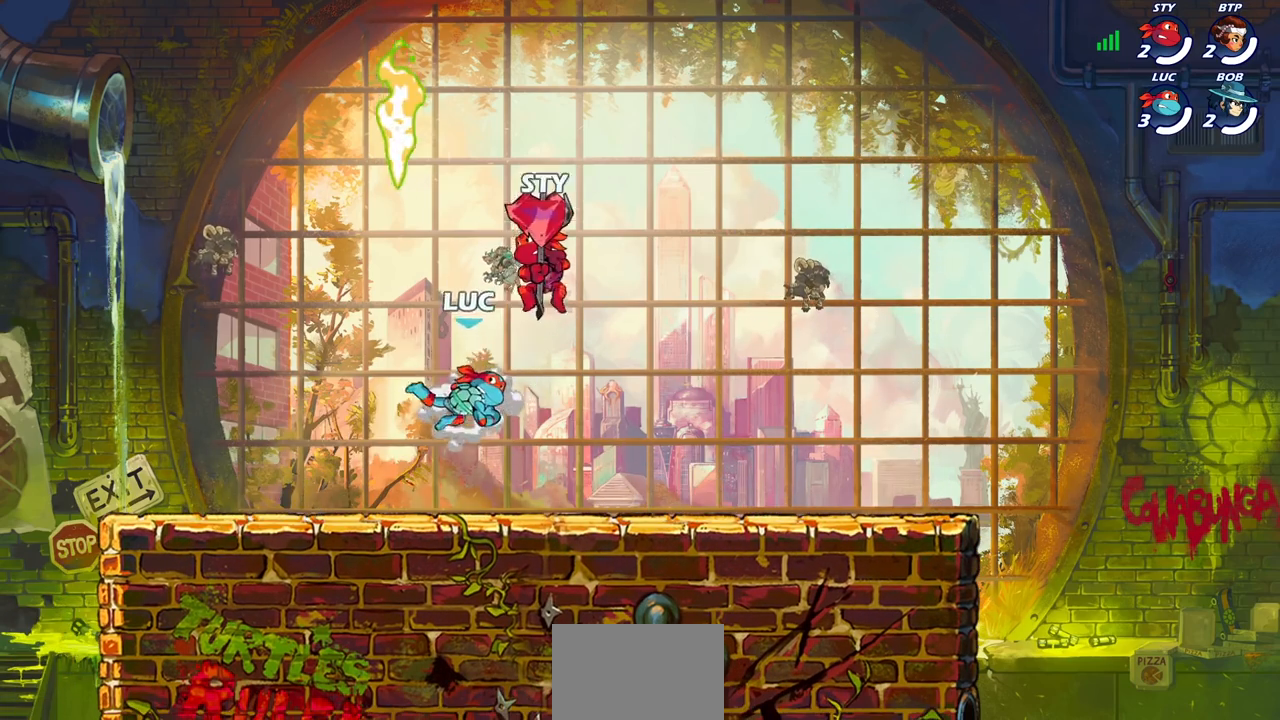
{"buttons": [], "left_stick": "left", "right_stick": "center", "events": [[150, "left_stick", "left"], [333, "CROSS", "down"], [333, "R1", "down"], [450, "CROSS", "up"], [483, "R1", "up"]]}
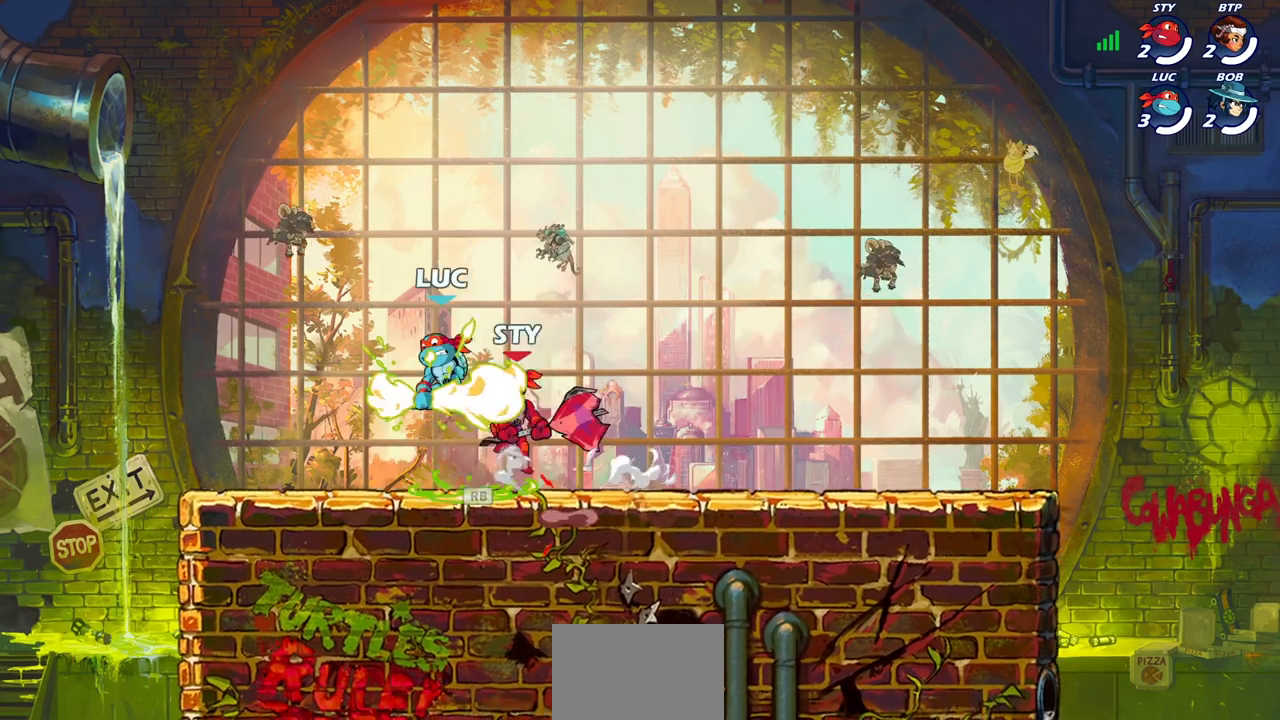
{"buttons": [], "left_stick": "down", "right_stick": "center", "events": [[33, "R2", "down"], [67, "left_stick", "down"], [133, "left_stick", "right"], [267, "left_stick", "down-left"], [283, "R2", "up"], [433, "left_stick", "down"]]}
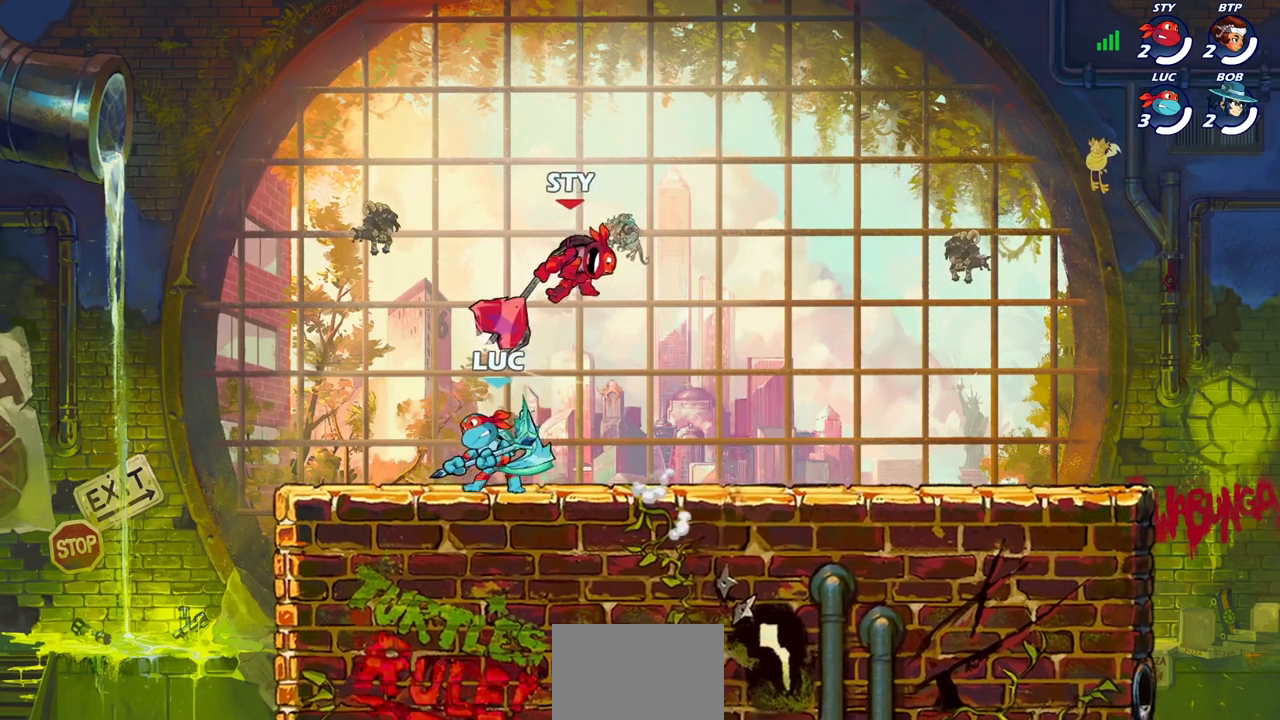
{"buttons": [], "left_stick": "center", "right_stick": "center", "events": [[17, "left_stick", "down-right"], [100, "SQUARE", "down"], [183, "SQUARE", "up"], [200, "left_stick", "center"]]}
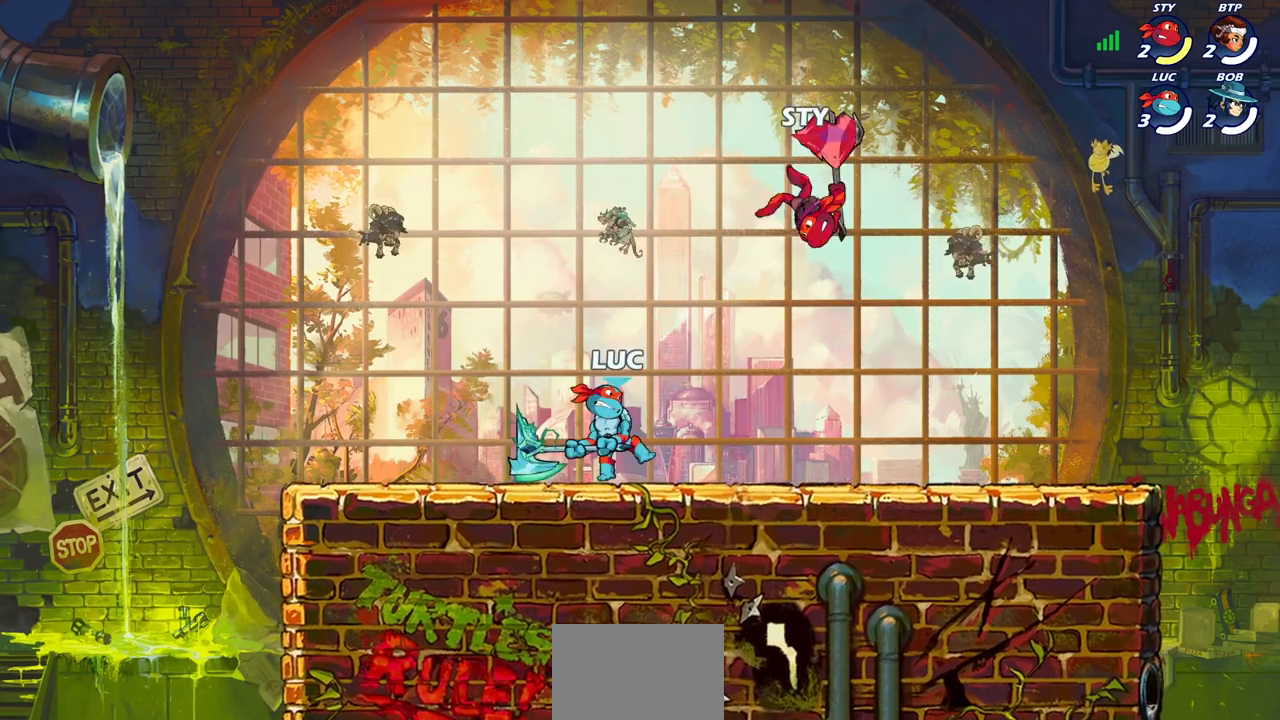
{"buttons": [], "left_stick": "left", "right_stick": "center", "events": [[133, "left_stick", "right"], [233, "R2", "down"], [367, "R2", "up"], [367, "left_stick", "left"]]}
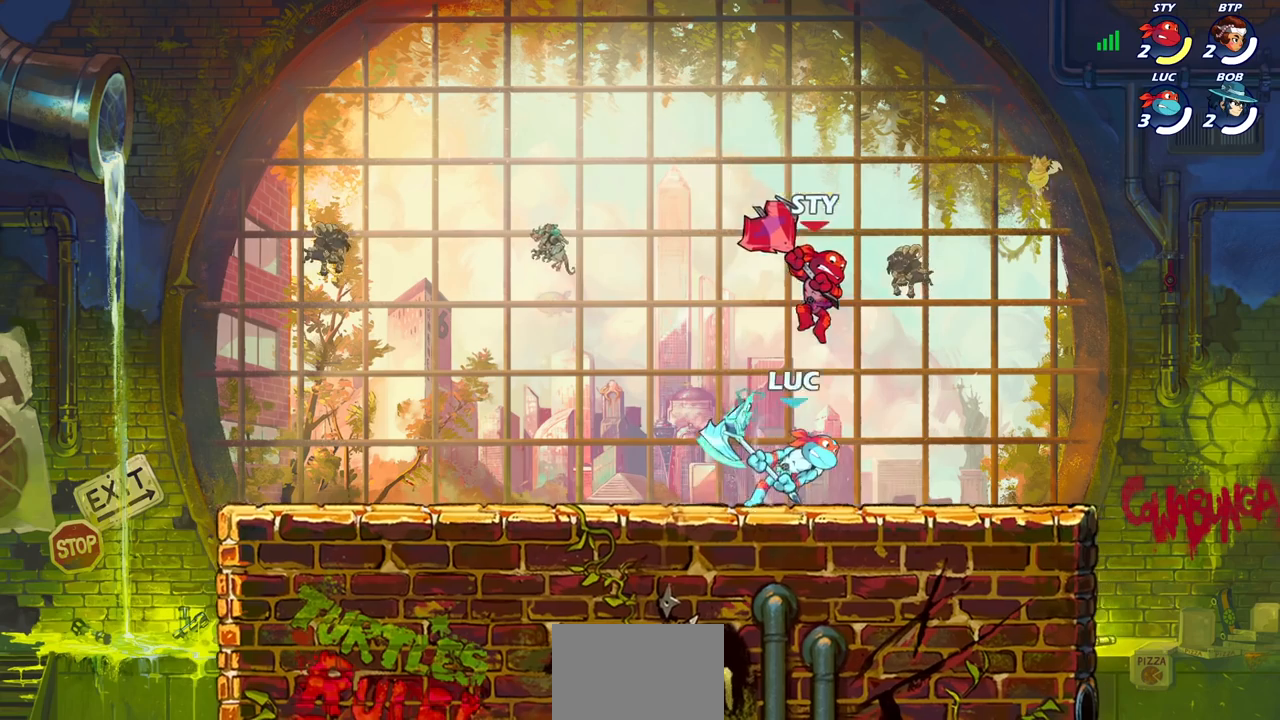
{"buttons": [], "left_stick": "center", "right_stick": "center", "events": [[100, "left_stick", "up-right"], [150, "left_stick", "down-right"], [183, "SQUARE", "down"], [267, "SQUARE", "up"], [300, "left_stick", "center"]]}
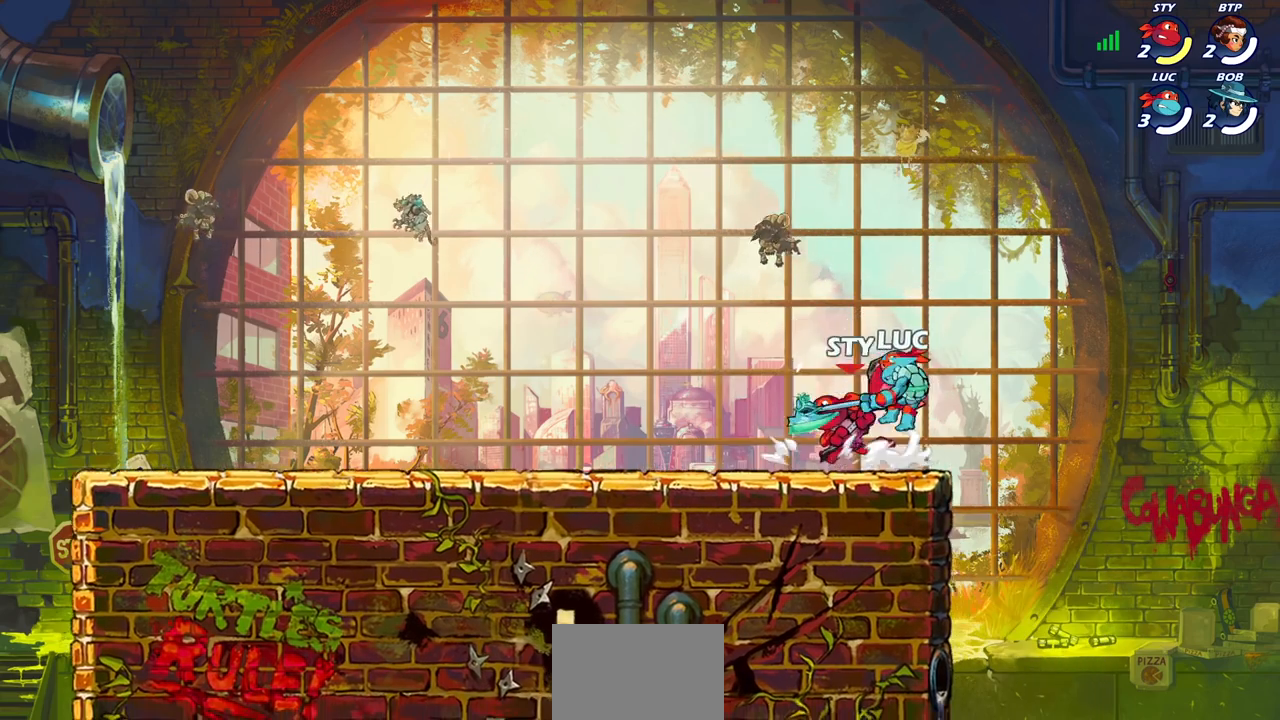
{"buttons": ["SQUARE"], "left_stick": "center", "right_stick": "center", "events": [[250, "left_stick", "left"], [283, "SQUARE", "down"], [317, "left_stick", "center"], [350, "SQUARE", "up"], [433, "SQUARE", "down"]]}
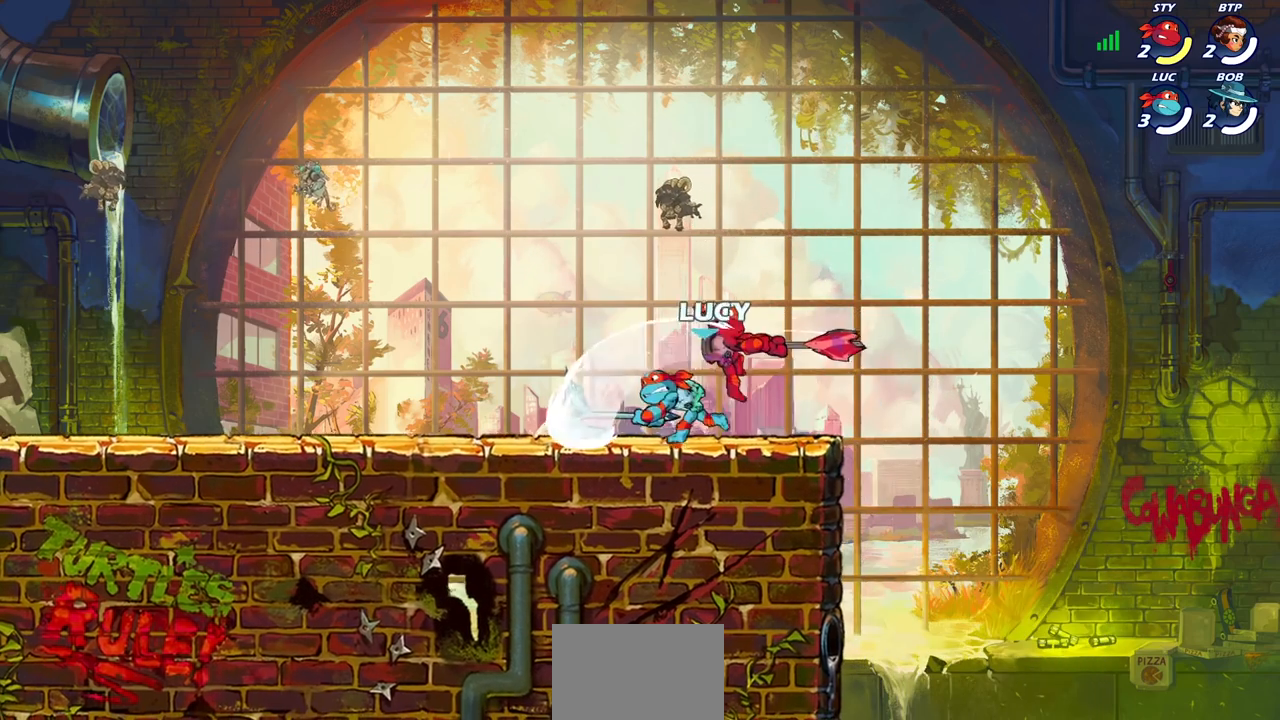
{"buttons": ["CROSS", "SQUARE"], "left_stick": "down-right", "right_stick": "center", "events": [[17, "SQUARE", "up"], [117, "SQUARE", "down"], [200, "SQUARE", "up"], [267, "left_stick", "right"], [383, "CROSS", "down"], [433, "left_stick", "down-right"], [483, "SQUARE", "down"]]}
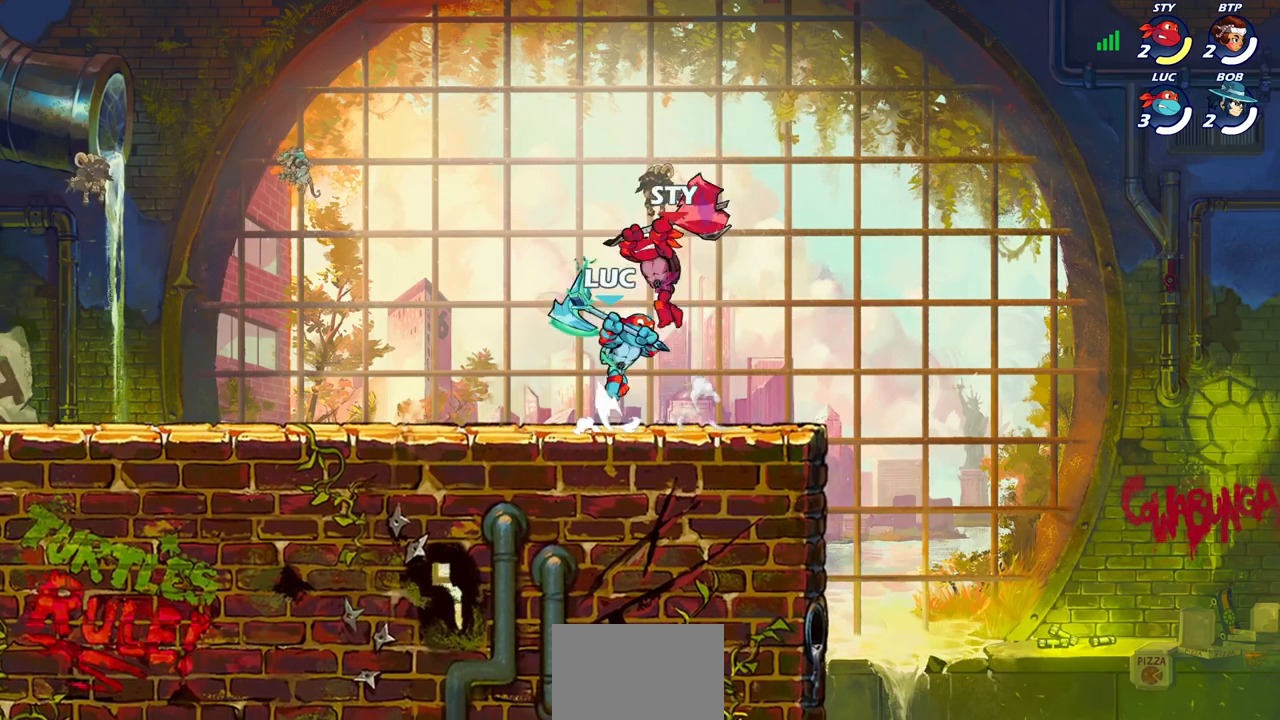
{"buttons": ["CROSS"], "left_stick": "up-right", "right_stick": "center", "events": [[17, "left_stick", "down"], [50, "CROSS", "up"], [67, "SQUARE", "up"], [183, "left_stick", "up-left"], [383, "left_stick", "up-right"], [500, "CROSS", "down"]]}